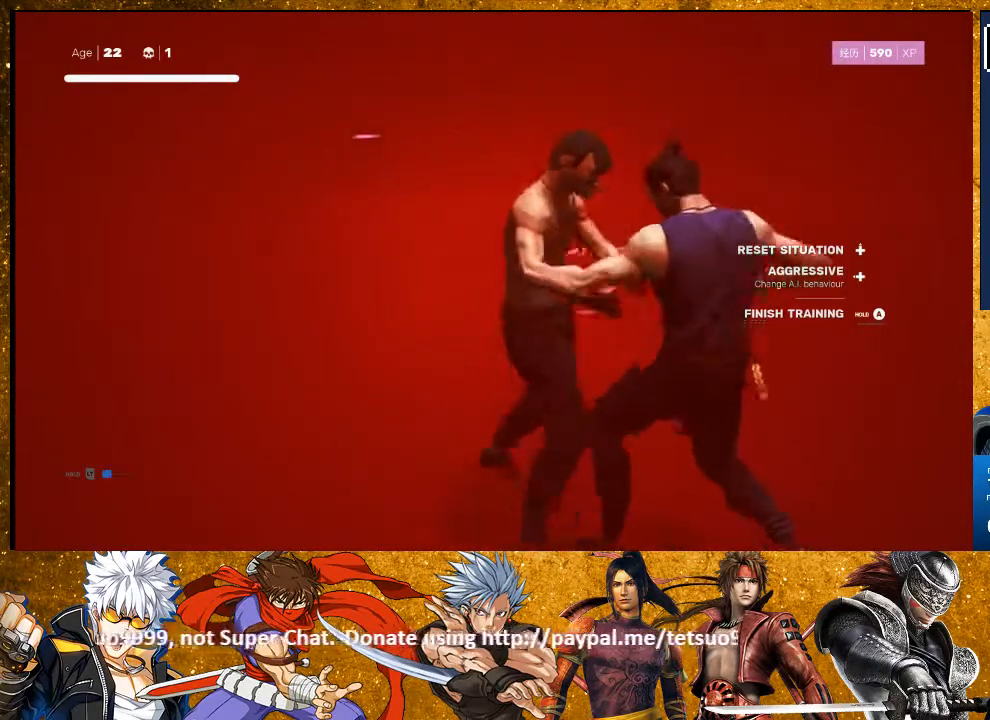
Gameplay with a controller (PlayStation layout); each line is a JSON object with the inputs held at the frame after it. "events" lists button and stick changes between this image and that frame as [ms after this image, input, new state], when the widget could be followed in between. Not read: R3.
{"buttons": [], "left_stick": "center", "right_stick": "center", "events": []}
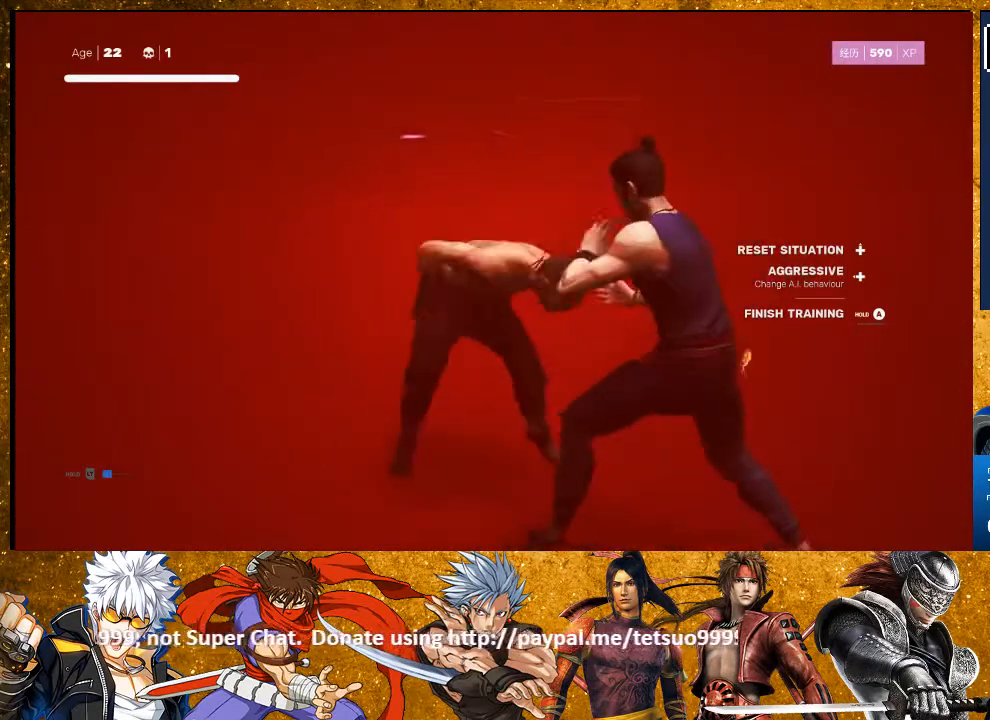
{"buttons": [], "left_stick": "center", "right_stick": "center", "events": [[117, "TRIANGLE", "down"], [283, "TRIANGLE", "up"]]}
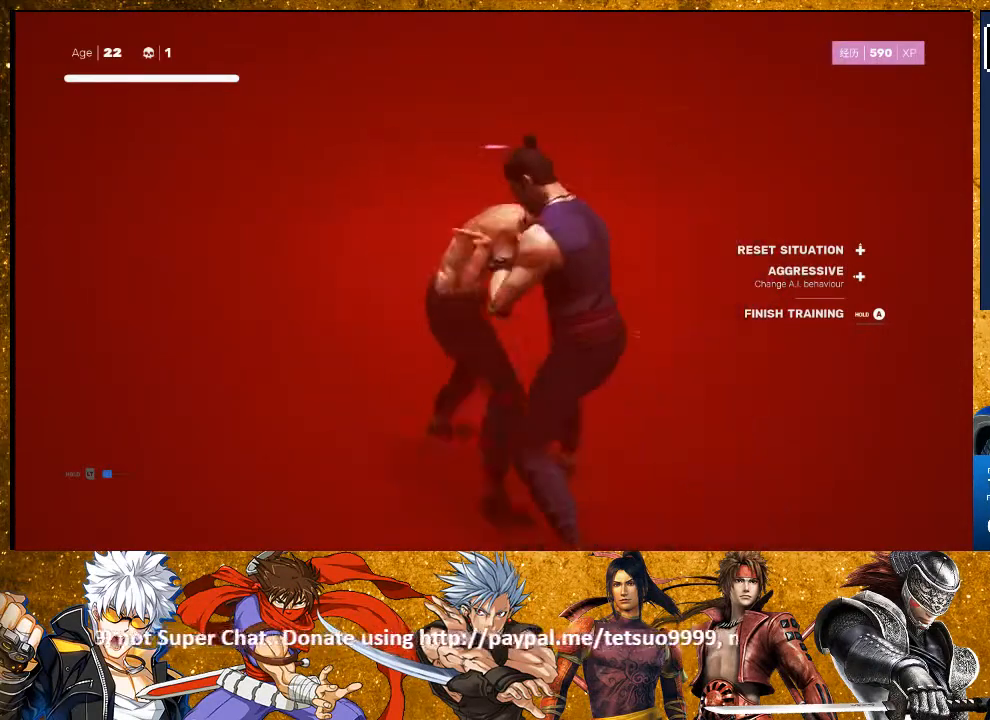
{"buttons": [], "left_stick": "center", "right_stick": "center", "events": []}
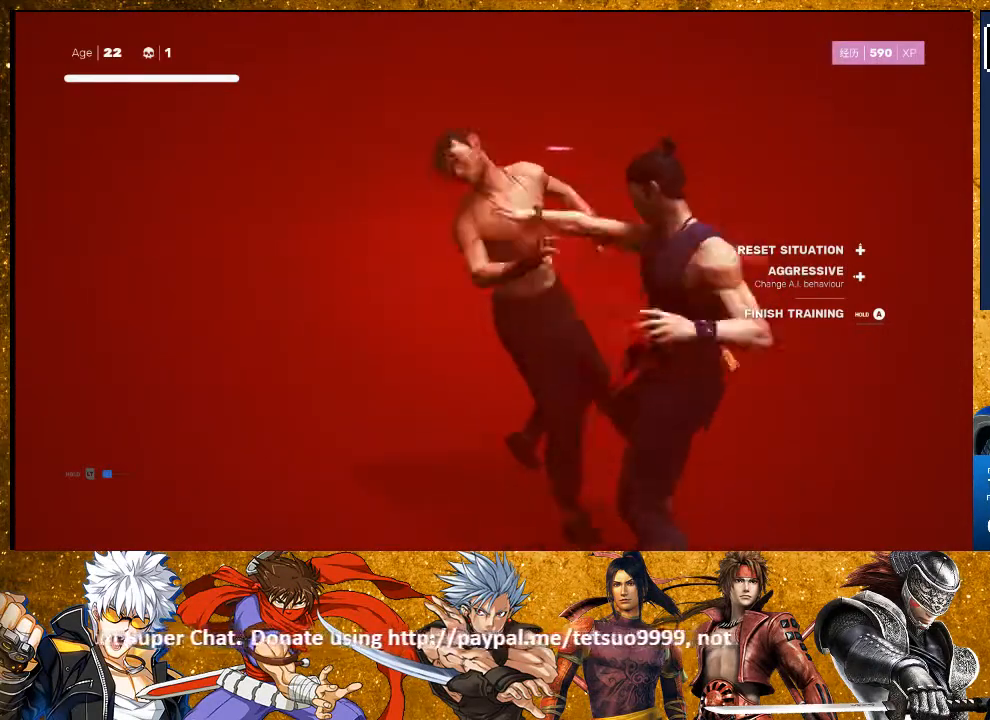
{"buttons": [], "left_stick": "up-left", "right_stick": "center", "events": [[167, "left_stick", "up-left"], [350, "R2", "down"], [483, "R2", "up"]]}
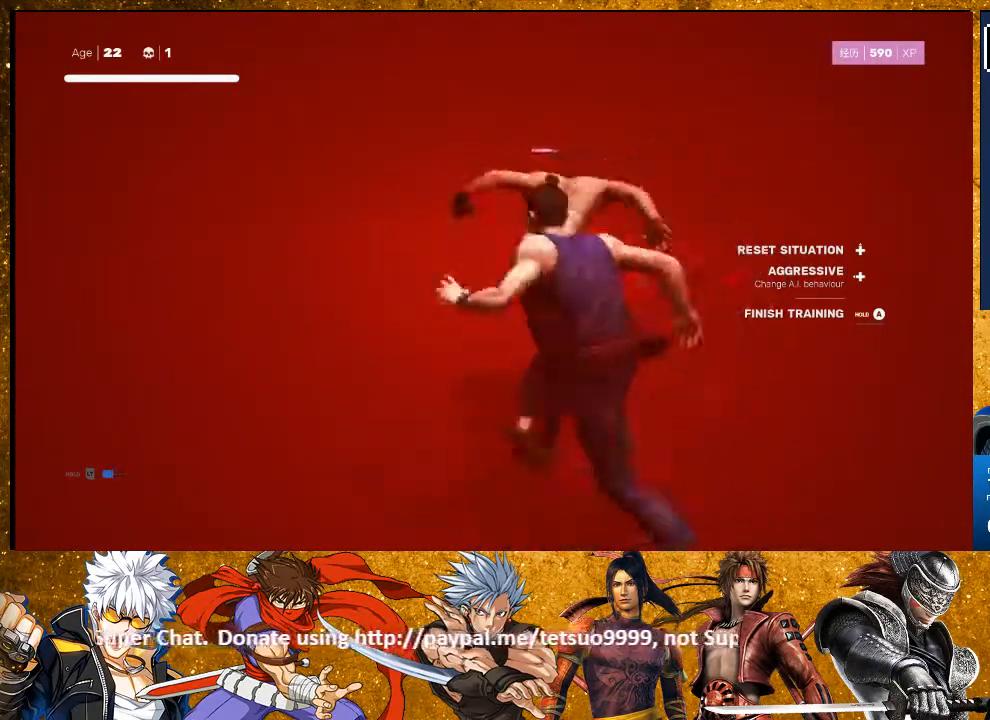
{"buttons": [], "left_stick": "up", "right_stick": "center", "events": [[17, "left_stick", "center"], [50, "TRIANGLE", "down"], [183, "TRIANGLE", "up"], [317, "left_stick", "down-left"], [450, "left_stick", "up"]]}
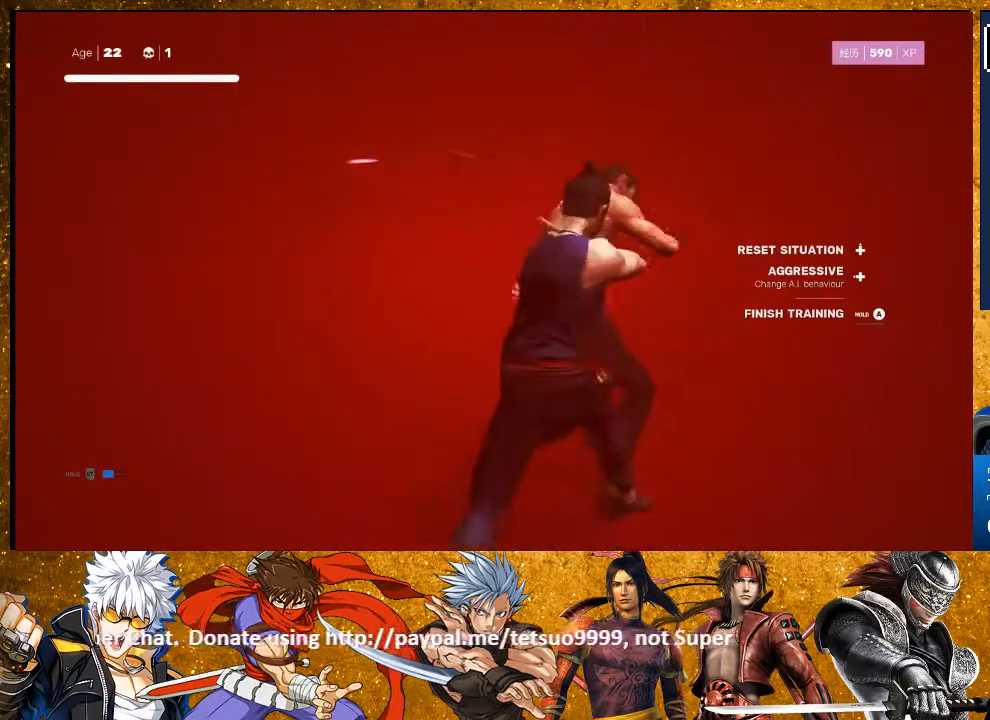
{"buttons": [], "left_stick": "center", "right_stick": "center", "events": [[33, "TRIANGLE", "down"], [67, "left_stick", "center"], [150, "TRIANGLE", "up"]]}
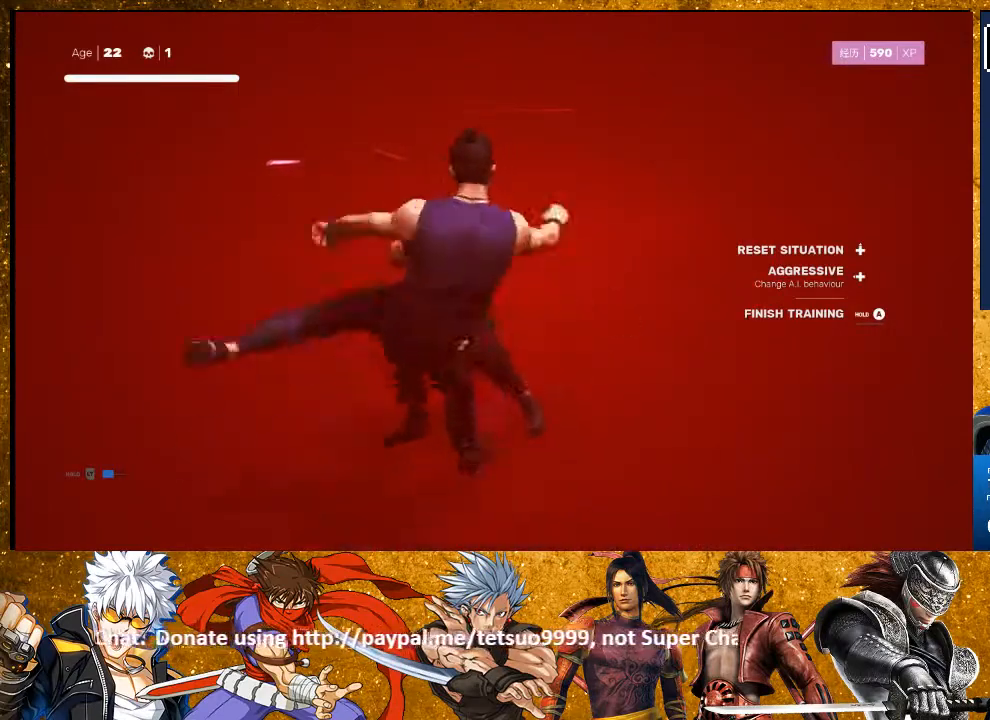
{"buttons": ["CIRCLE"], "left_stick": "center", "right_stick": "center", "events": [[117, "left_stick", "up"], [183, "R2", "down"], [317, "R2", "up"], [317, "left_stick", "center"], [450, "CIRCLE", "down"]]}
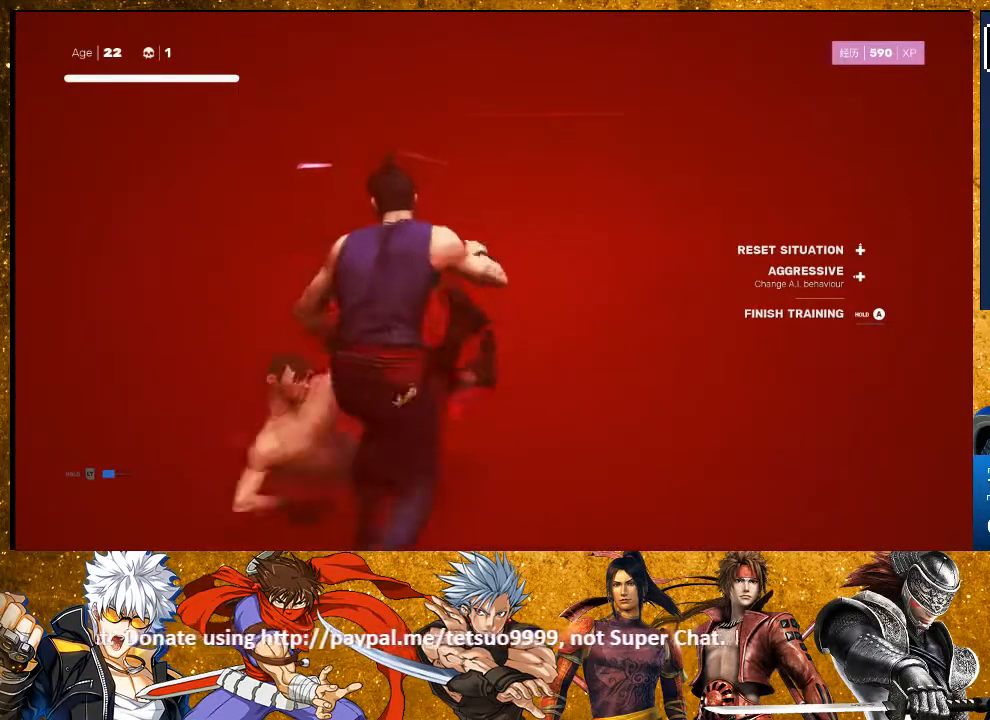
{"buttons": ["CIRCLE"], "left_stick": "center", "right_stick": "center", "events": []}
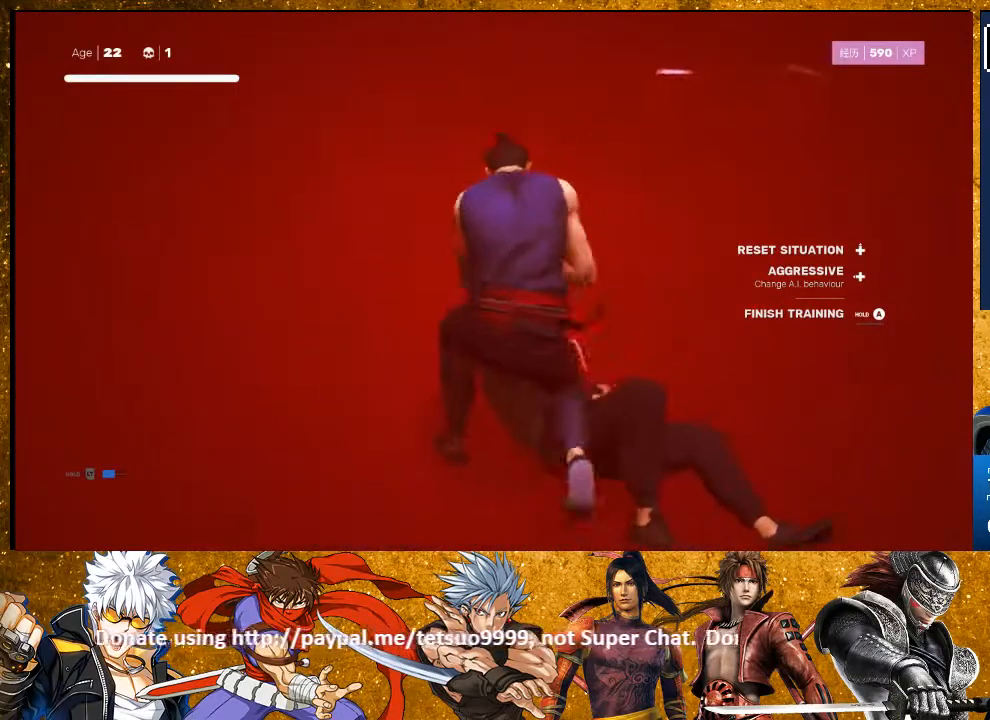
{"buttons": ["CIRCLE"], "left_stick": "center", "right_stick": "center", "events": []}
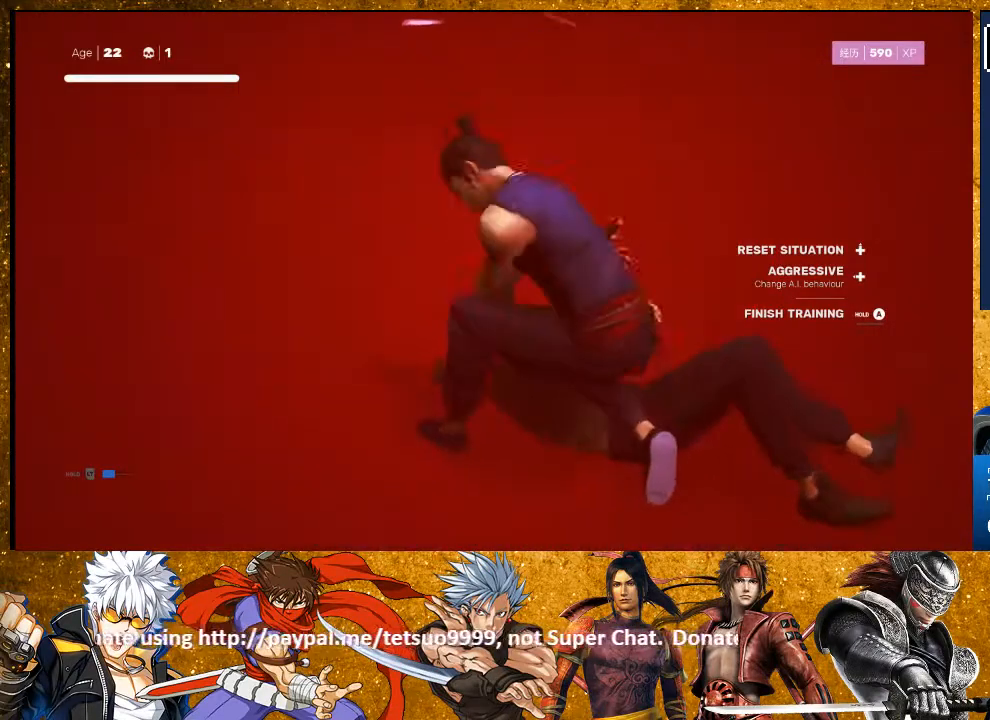
{"buttons": ["CIRCLE"], "left_stick": "center", "right_stick": "center", "events": []}
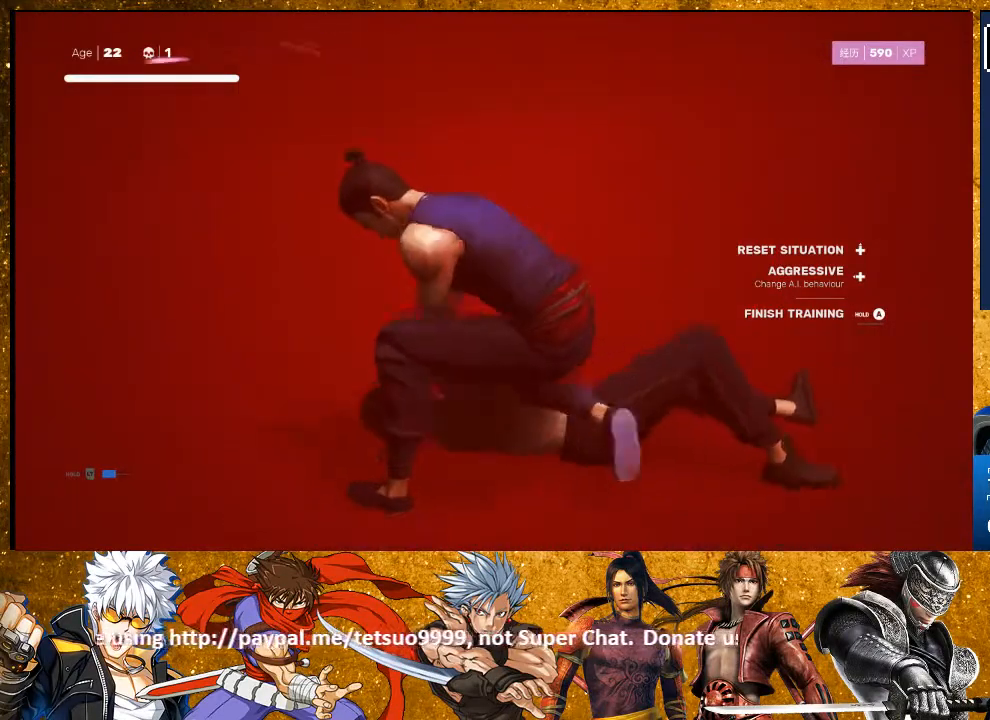
{"buttons": [], "left_stick": "center", "right_stick": "center", "events": [[317, "CIRCLE", "up"]]}
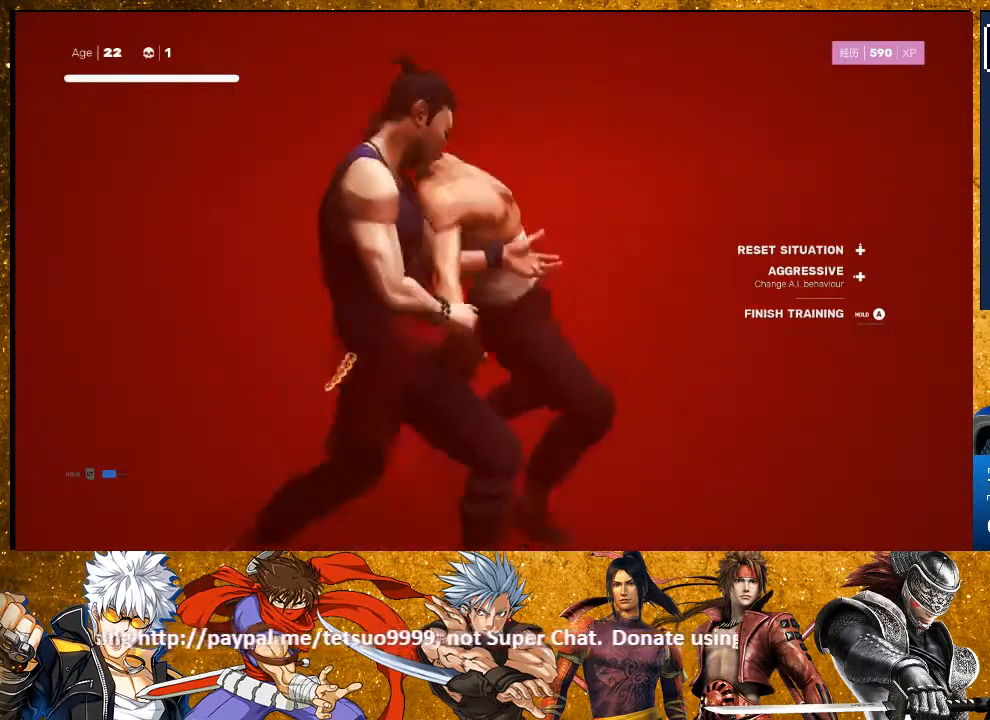
{"buttons": [], "left_stick": "center", "right_stick": "center", "events": []}
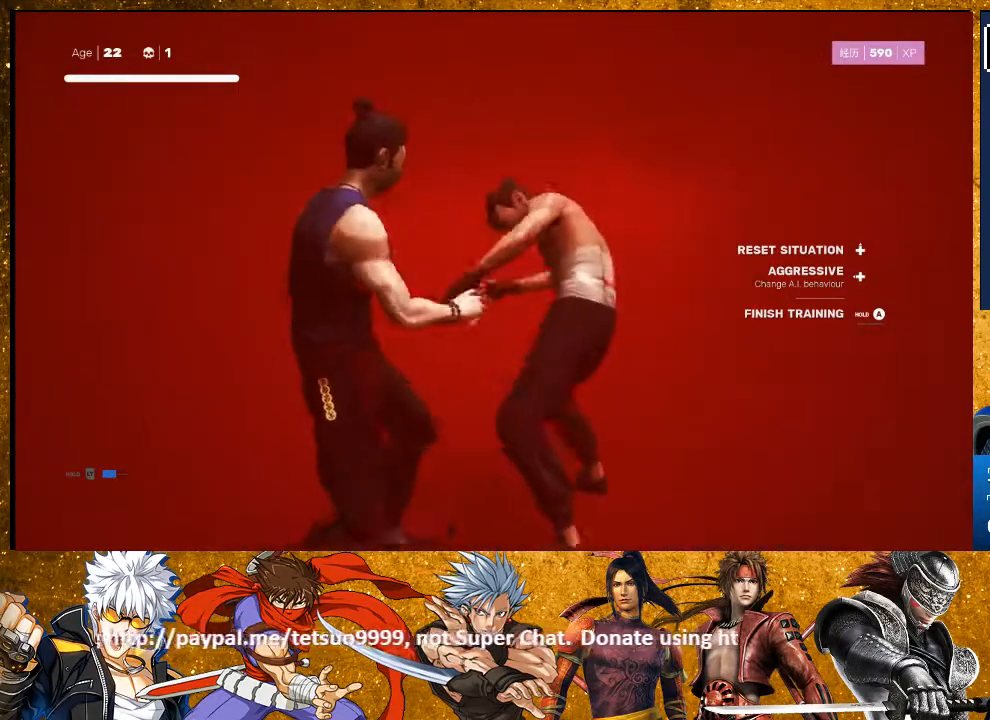
{"buttons": [], "left_stick": "center", "right_stick": "center", "events": []}
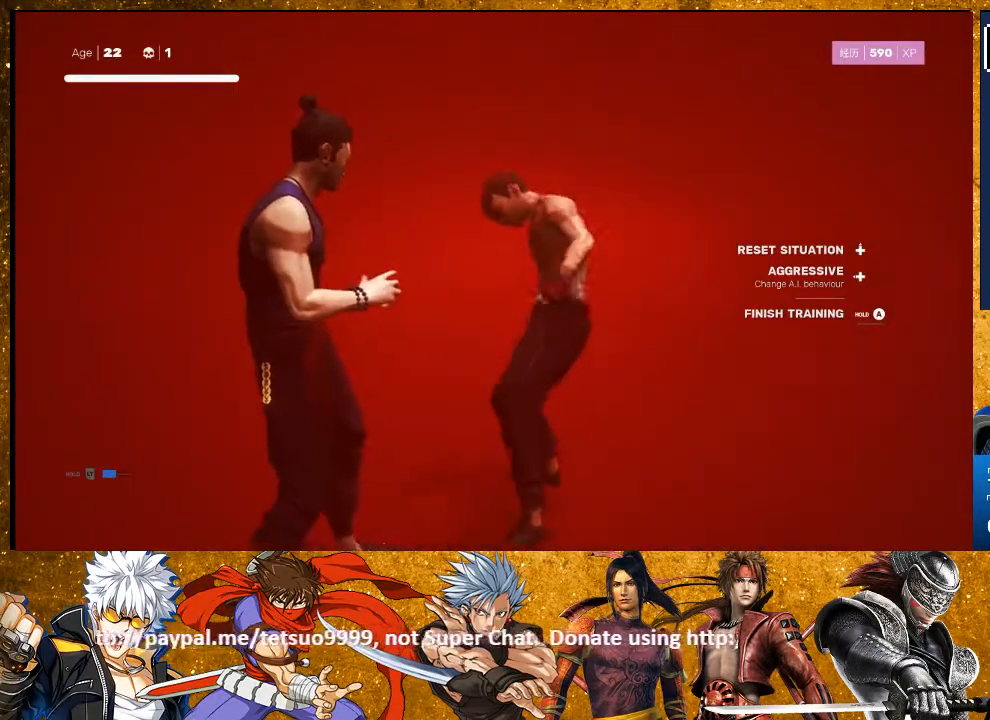
{"buttons": [], "left_stick": "center", "right_stick": "center", "events": []}
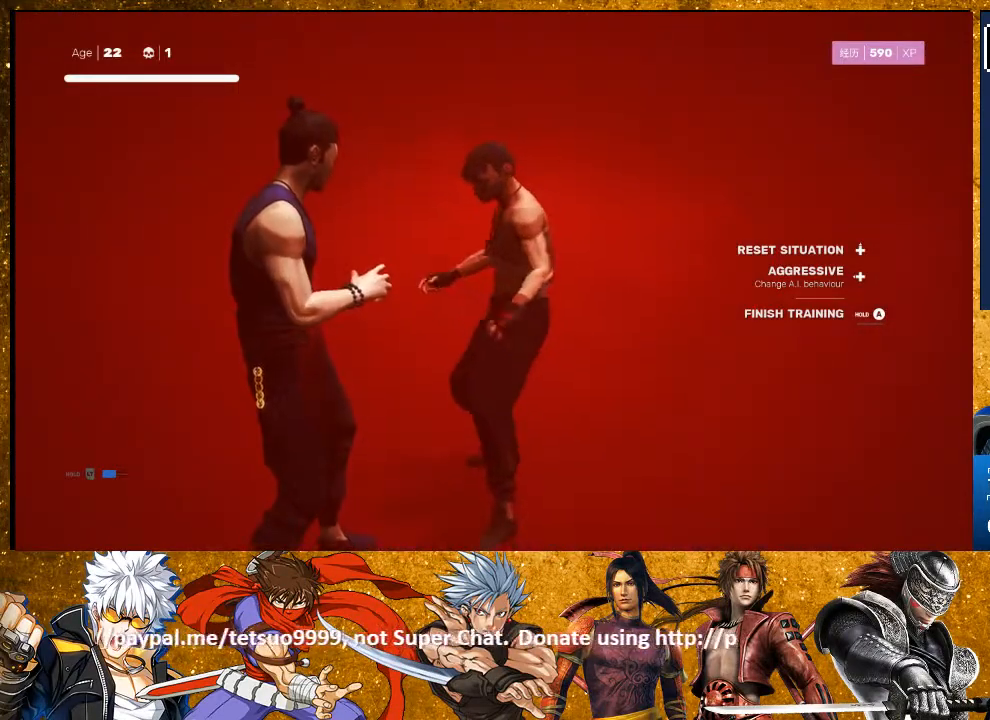
{"buttons": [], "left_stick": "center", "right_stick": "center", "events": []}
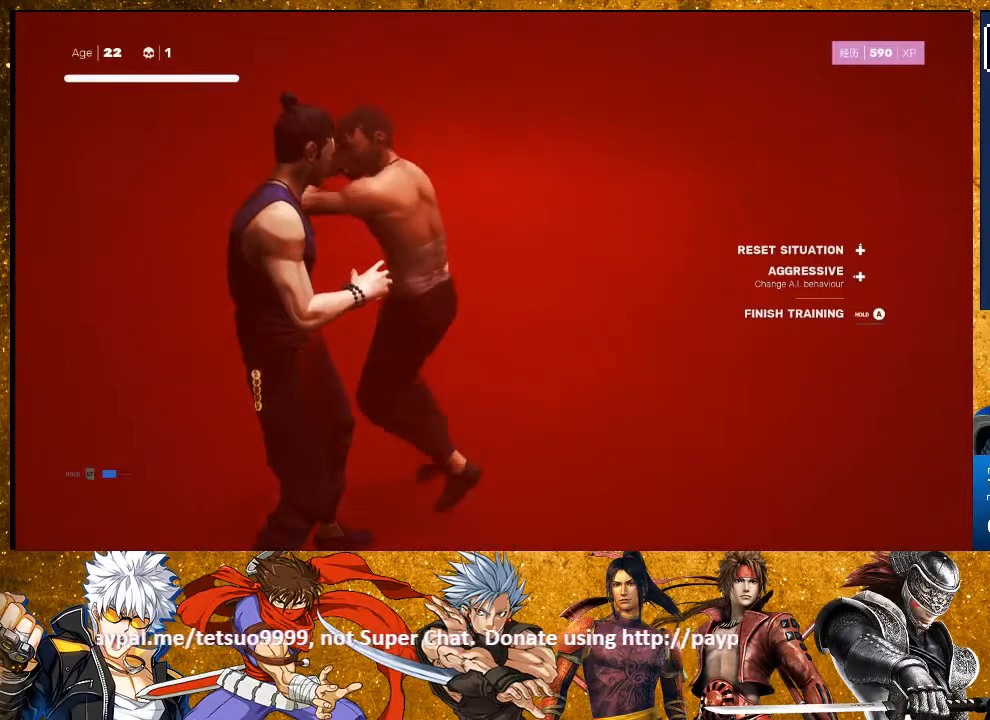
{"buttons": [], "left_stick": "center", "right_stick": "center", "events": [[133, "L1", "down"], [333, "L1", "up"]]}
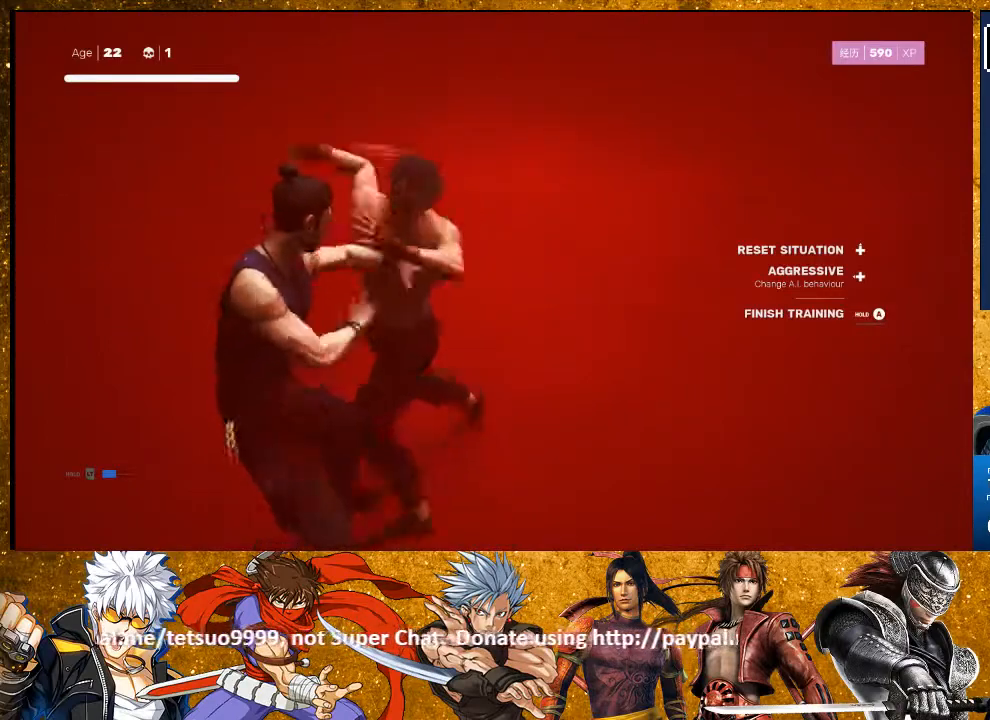
{"buttons": [], "left_stick": "center", "right_stick": "center", "events": [[50, "L1", "down"], [217, "L1", "up"]]}
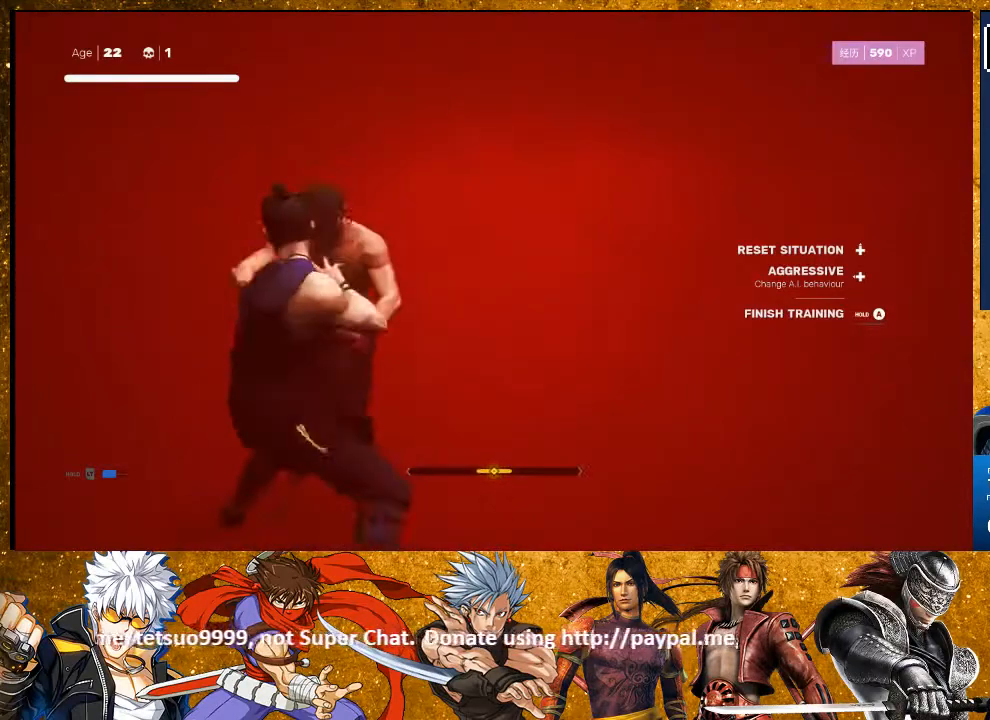
{"buttons": [], "left_stick": "center", "right_stick": "center", "events": [[17, "L1", "down"], [267, "L1", "up"]]}
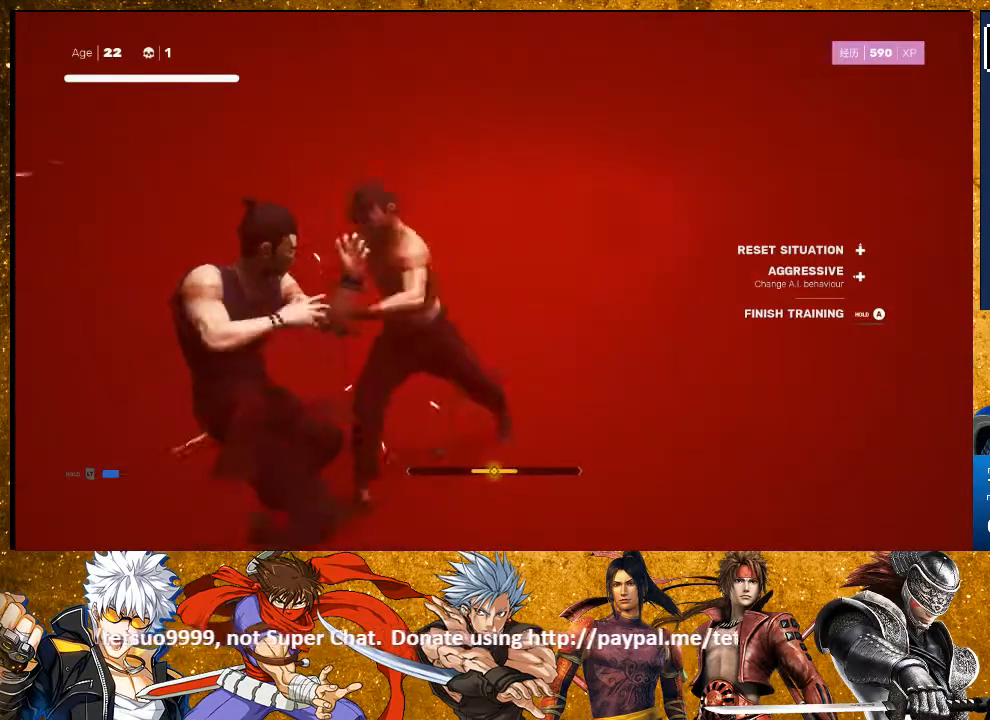
{"buttons": [], "left_stick": "center", "right_stick": "center", "events": [[217, "L1", "down"], [483, "L1", "up"]]}
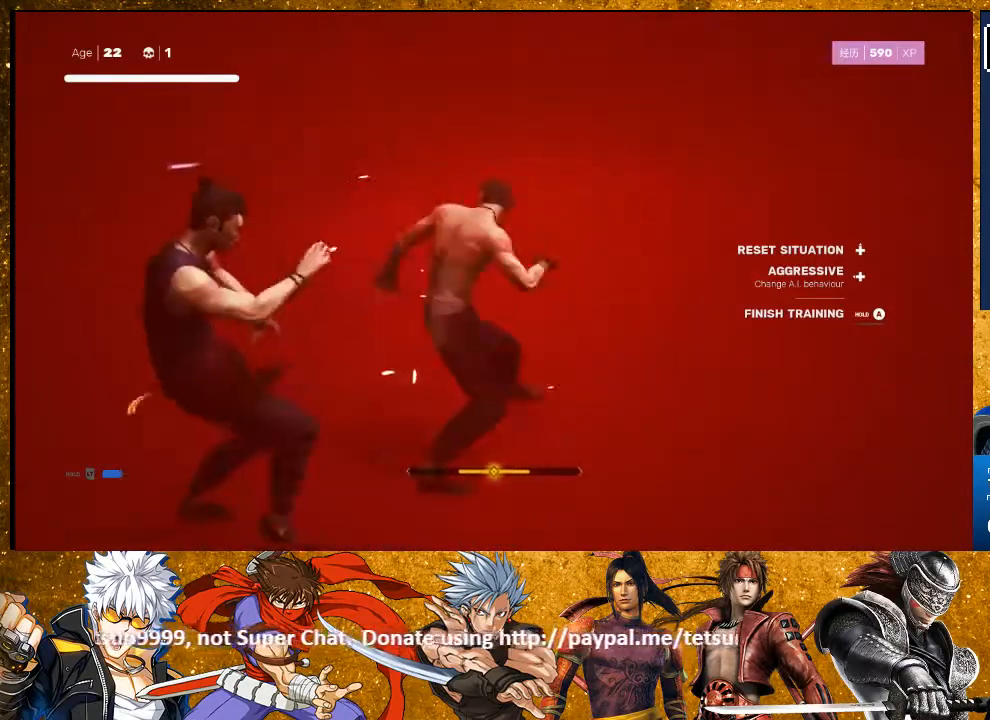
{"buttons": [], "left_stick": "center", "right_stick": "center", "events": []}
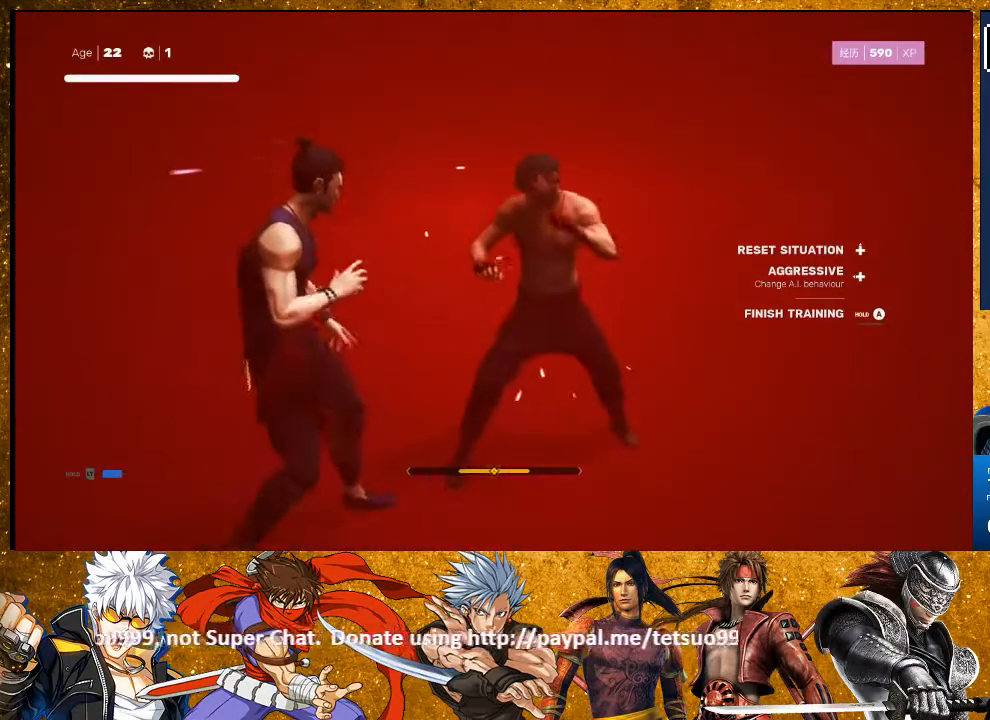
{"buttons": [], "left_stick": "center", "right_stick": "center", "events": []}
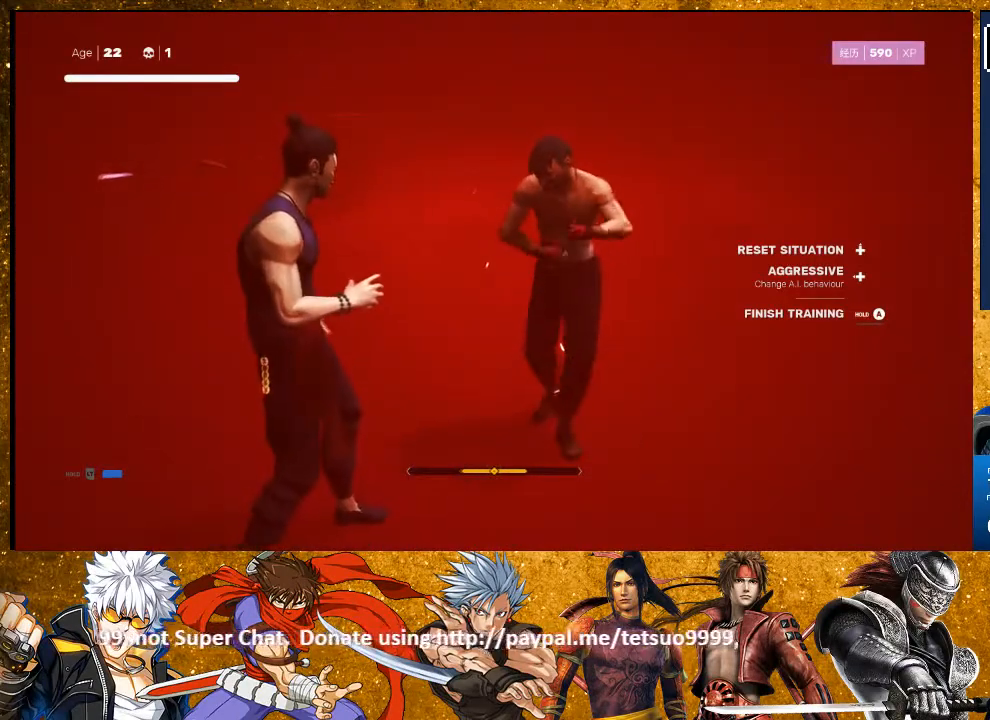
{"buttons": [], "left_stick": "center", "right_stick": "center", "events": []}
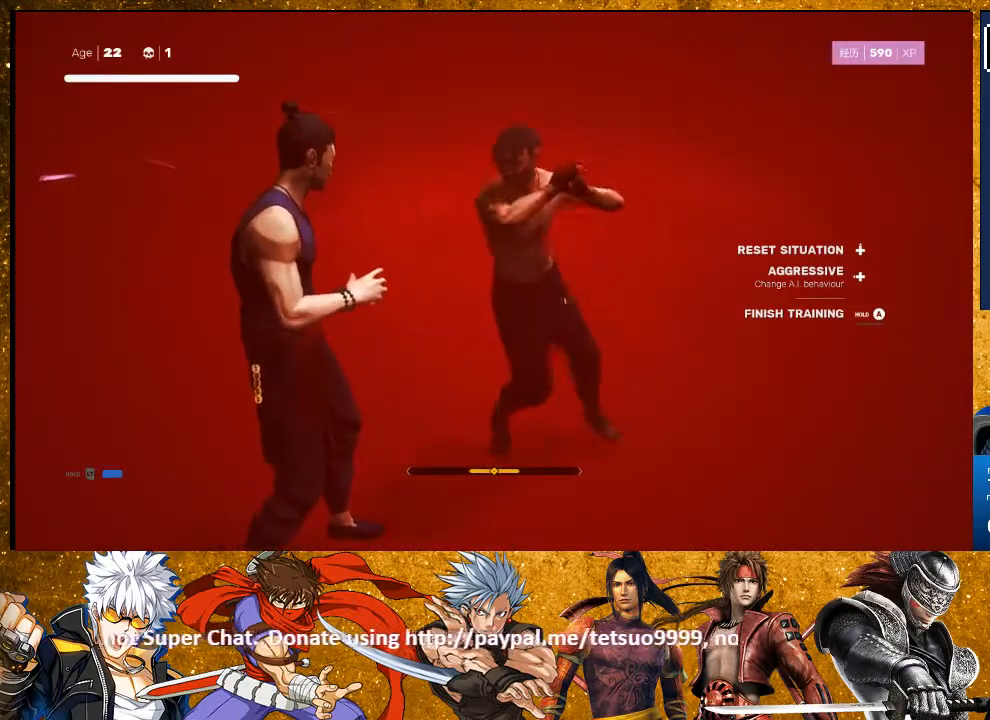
{"buttons": ["L1"], "left_stick": "center", "right_stick": "center", "events": [[333, "L1", "down"]]}
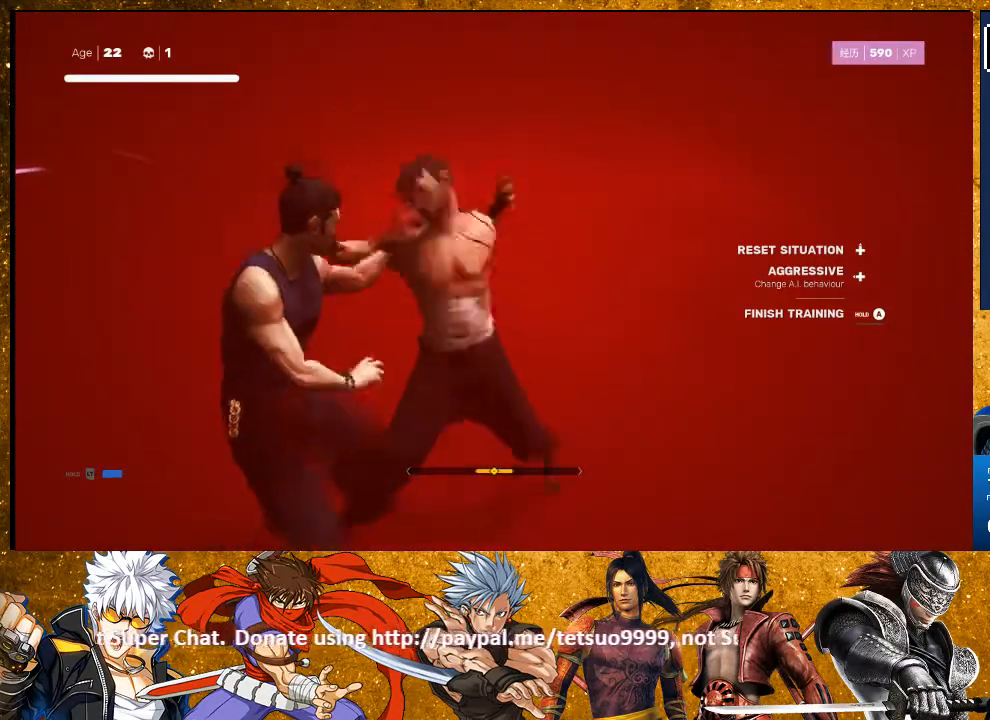
{"buttons": [], "left_stick": "center", "right_stick": "center", "events": [[50, "left_stick", "down"], [250, "left_stick", "center"], [317, "L1", "up"], [333, "L1", "down"], [383, "L1", "up"]]}
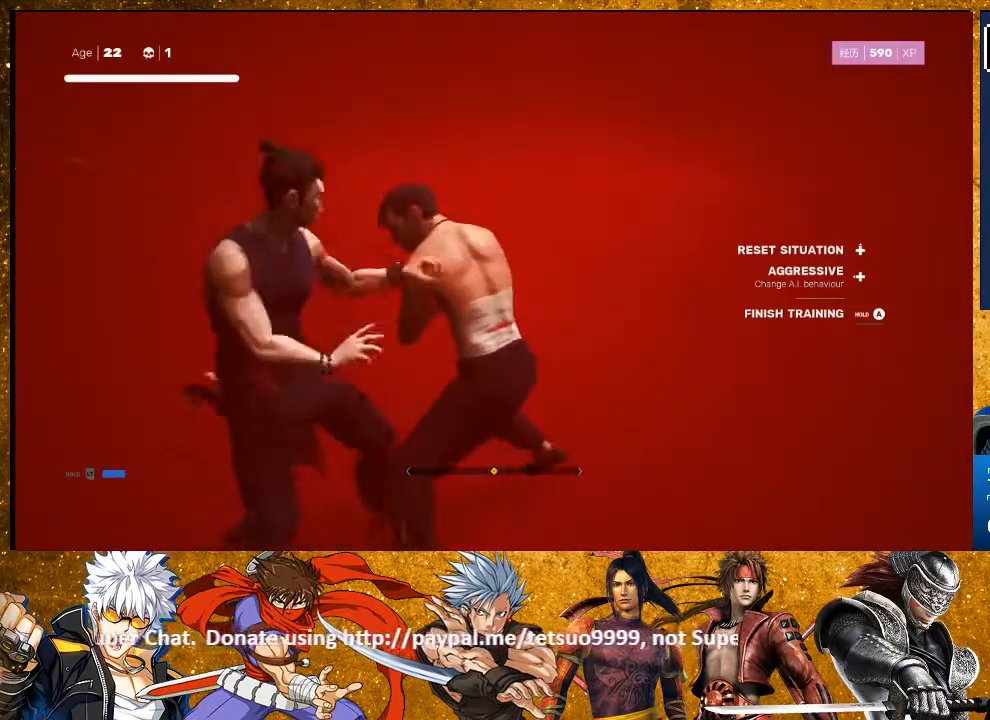
{"buttons": [], "left_stick": "center", "right_stick": "center", "events": [[17, "TRIANGLE", "down"], [167, "TRIANGLE", "up"]]}
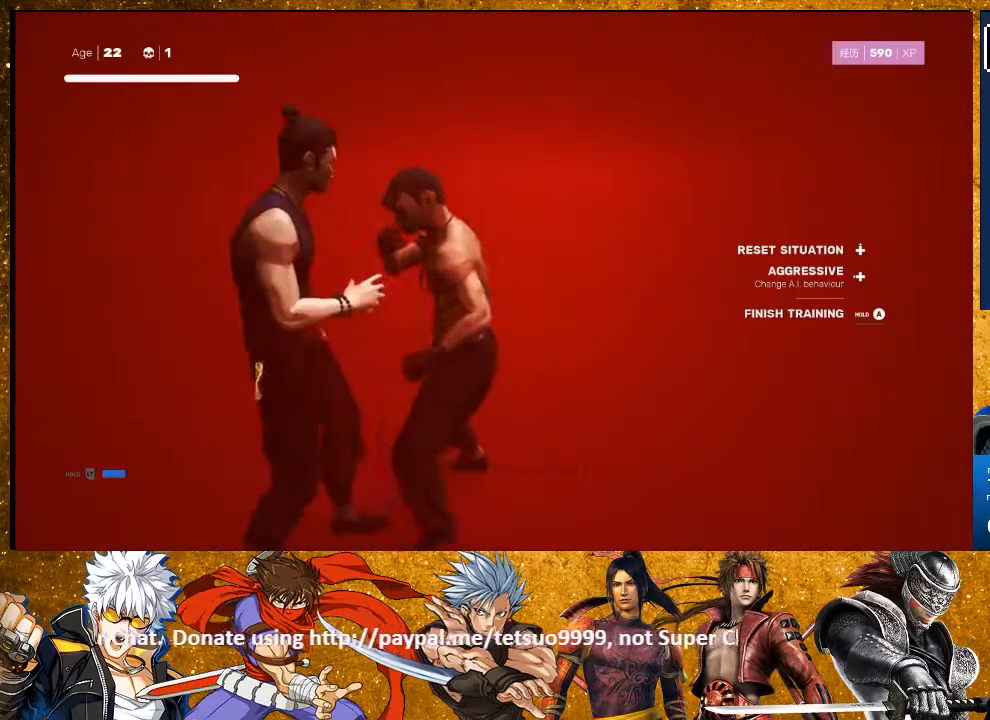
{"buttons": [], "left_stick": "center", "right_stick": "center", "events": [[350, "TRIANGLE", "down"], [483, "TRIANGLE", "up"]]}
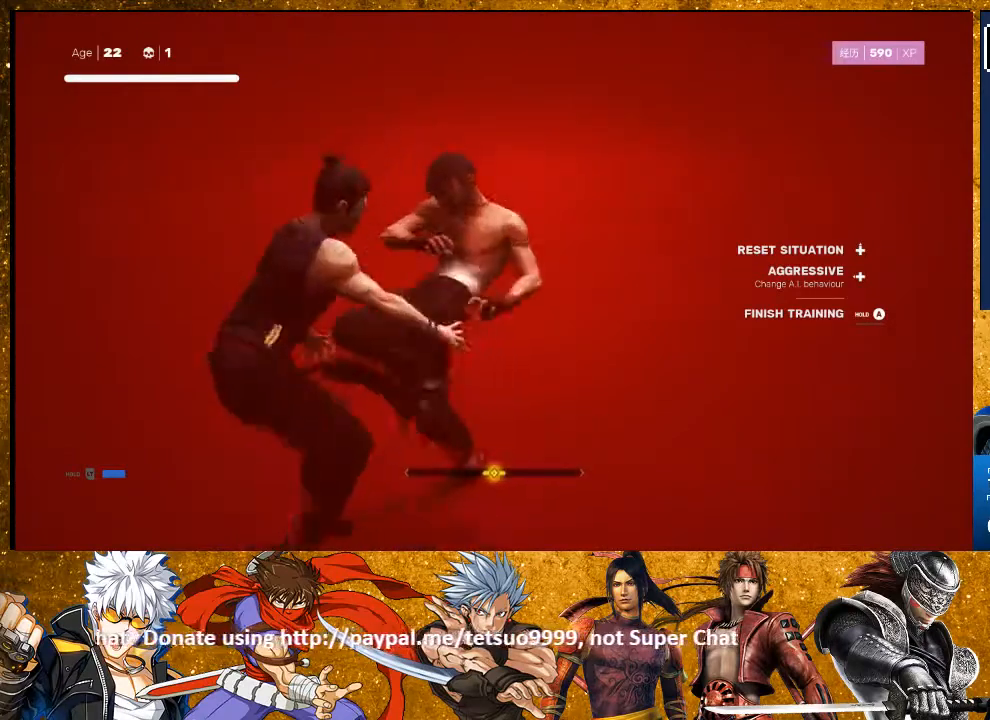
{"buttons": ["L1"], "left_stick": "center", "right_stick": "center", "events": [[333, "L1", "down"]]}
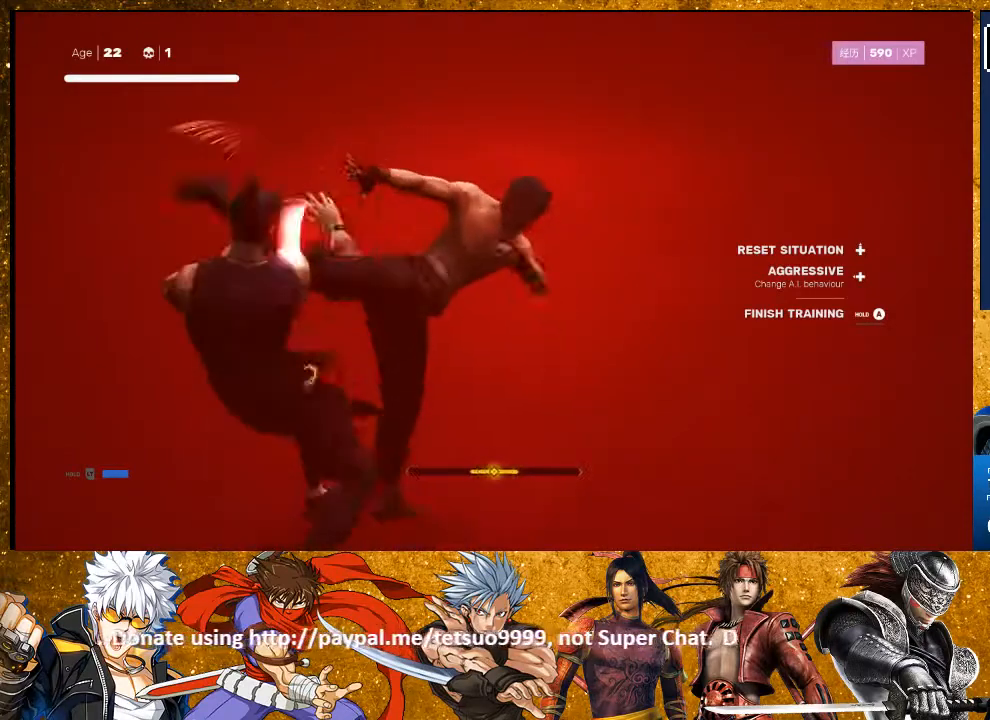
{"buttons": [], "left_stick": "center", "right_stick": "center", "events": [[117, "L1", "up"]]}
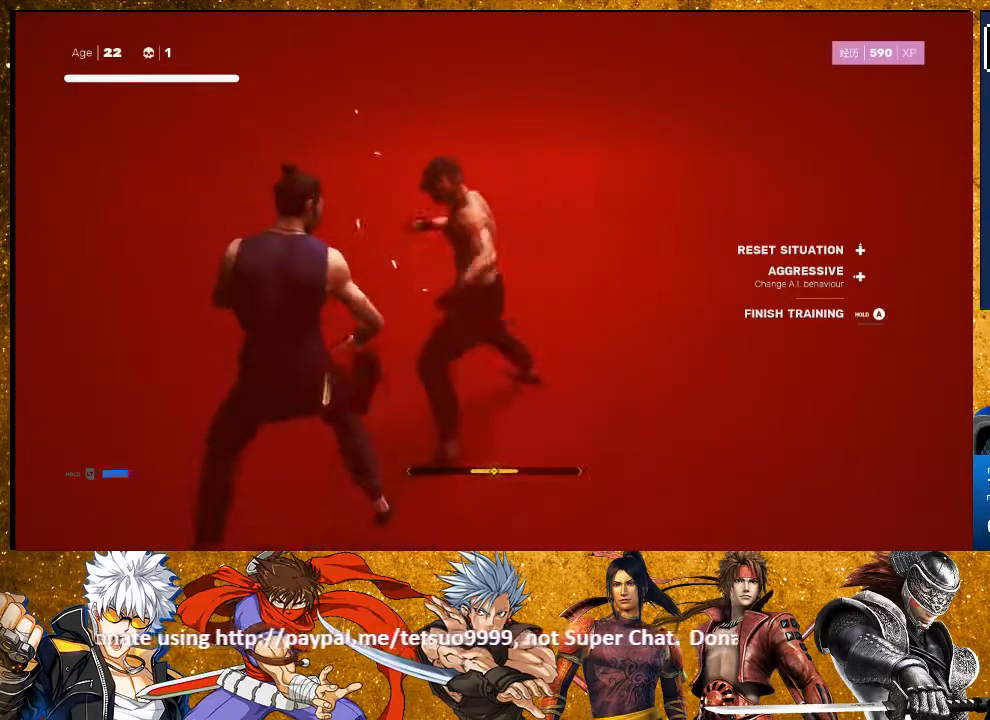
{"buttons": ["TRIANGLE"], "left_stick": "center", "right_stick": "center", "events": [[417, "TRIANGLE", "down"]]}